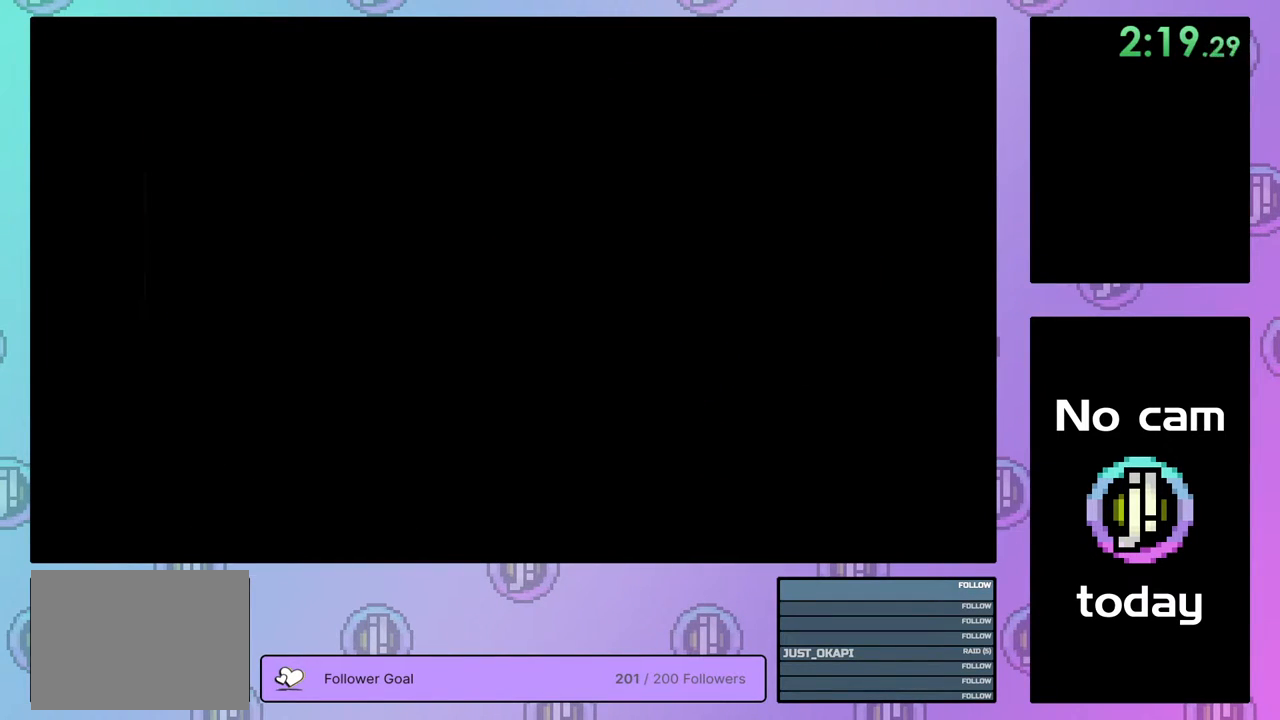
Gameplay with a controller (PlayStation layout); each line is a JSON object with the inputs held at the frame after it. "events" lists button and stick changes between this image and that frame as [ms after this image, input, new state], when the widget could be followed in between. Not read: left_stick.
{"buttons": ["CROSS", "SQUARE", "TRIANGLE"], "right_stick": "center", "events": [[33, "SQUARE", "down"], [67, "SQUARE", "up"], [83, "CROSS", "up"], [150, "CROSS", "down"], [150, "SQUARE", "down"], [150, "TRIANGLE", "down"], [217, "SQUARE", "up"], [233, "CROSS", "up"], [250, "TRIANGLE", "up"], [317, "CROSS", "down"], [317, "SQUARE", "down"], [317, "TRIANGLE", "down"], [383, "SQUARE", "up"], [400, "CROSS", "up"], [400, "TRIANGLE", "up"], [467, "CROSS", "down"], [467, "SQUARE", "down"], [467, "TRIANGLE", "down"]]}
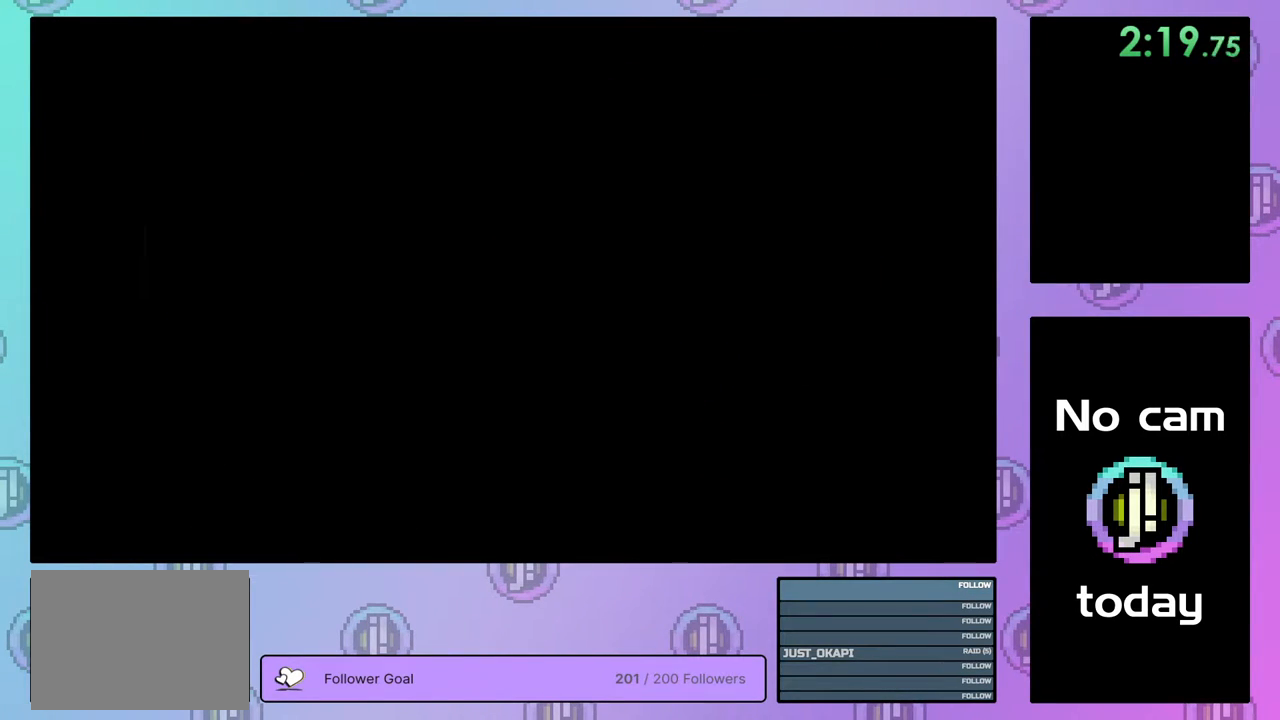
{"buttons": ["TRIANGLE"], "right_stick": "center", "events": [[50, "CROSS", "up"], [50, "SQUARE", "up"], [50, "TRIANGLE", "up"], [117, "CROSS", "down"], [117, "SQUARE", "down"], [117, "TRIANGLE", "down"], [200, "SQUARE", "up"], [200, "TRIANGLE", "up"], [233, "CROSS", "up"], [250, "CROSS", "down"], [283, "SQUARE", "down"], [300, "TRIANGLE", "down"], [333, "SQUARE", "up"], [350, "CROSS", "up"], [350, "TRIANGLE", "up"], [400, "CROSS", "down"], [417, "SQUARE", "down"], [417, "TRIANGLE", "down"], [483, "SQUARE", "up"], [500, "CROSS", "up"]]}
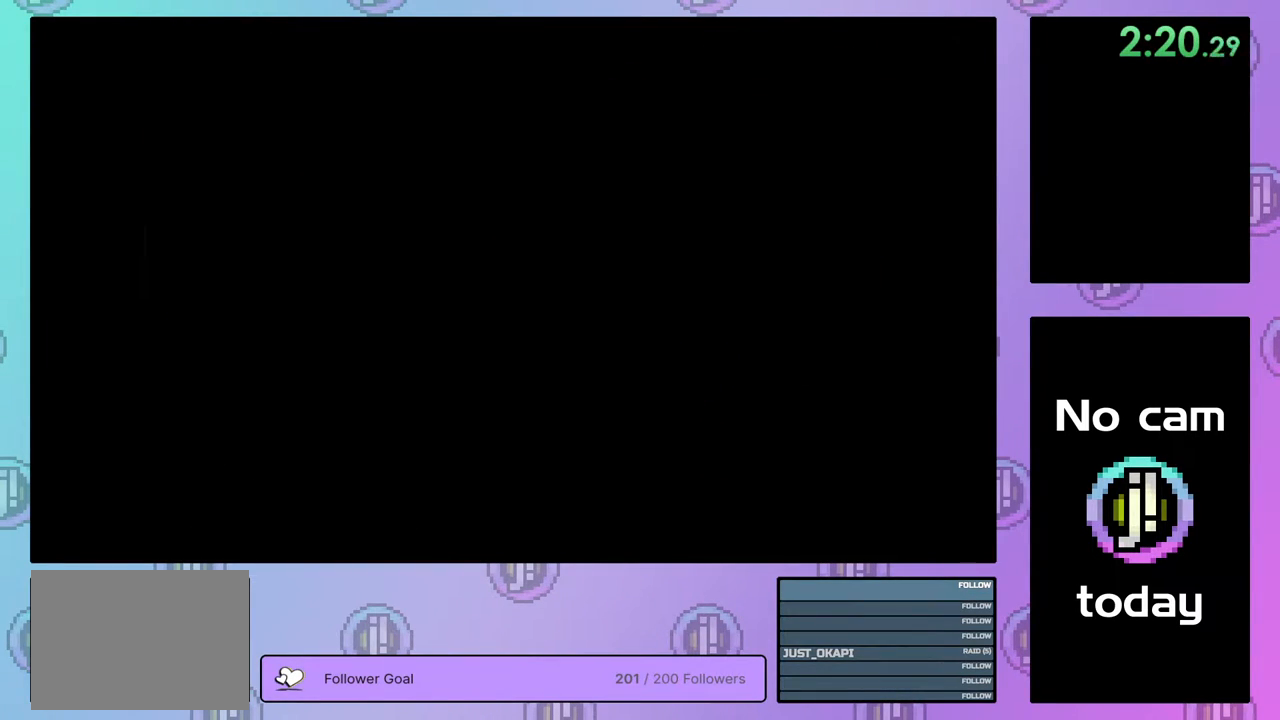
{"buttons": [], "right_stick": "center", "events": [[67, "CROSS", "down"], [83, "SQUARE", "down"], [150, "CROSS", "up"], [150, "SQUARE", "up"], [150, "TRIANGLE", "up"], [200, "CROSS", "down"], [200, "TRIANGLE", "down"], [233, "SQUARE", "down"], [300, "SQUARE", "up"], [317, "CROSS", "up"], [317, "TRIANGLE", "up"], [367, "CROSS", "down"], [367, "SQUARE", "down"], [367, "TRIANGLE", "down"], [450, "SQUARE", "up"], [467, "CROSS", "up"], [467, "TRIANGLE", "up"]]}
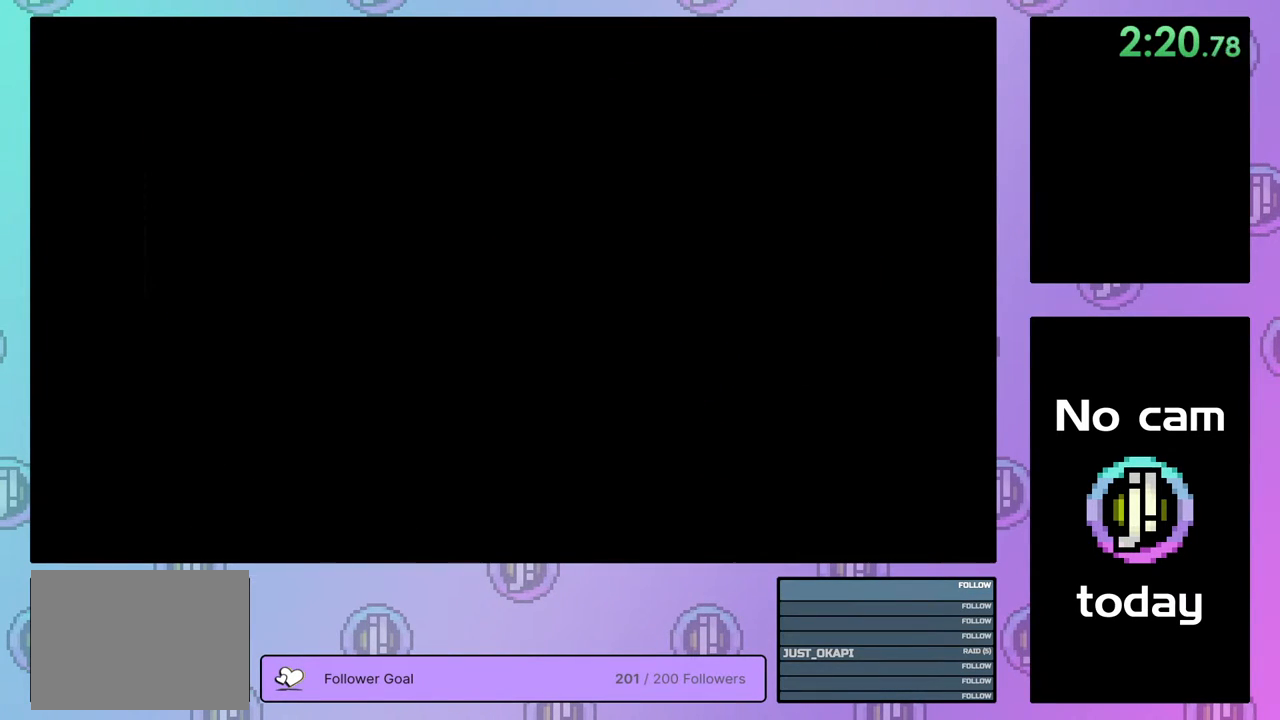
{"buttons": [], "right_stick": "center", "events": [[17, "TRIANGLE", "down"], [33, "CROSS", "down"], [33, "SQUARE", "down"], [100, "SQUARE", "up"], [117, "CROSS", "up"], [117, "TRIANGLE", "up"], [150, "TRIANGLE", "down"], [183, "CROSS", "down"], [183, "SQUARE", "down"], [250, "SQUARE", "up"], [267, "CROSS", "up"], [267, "TRIANGLE", "up"], [317, "CROSS", "down"], [317, "SQUARE", "down"], [317, "TRIANGLE", "down"], [400, "CROSS", "up"], [400, "SQUARE", "up"], [417, "TRIANGLE", "up"]]}
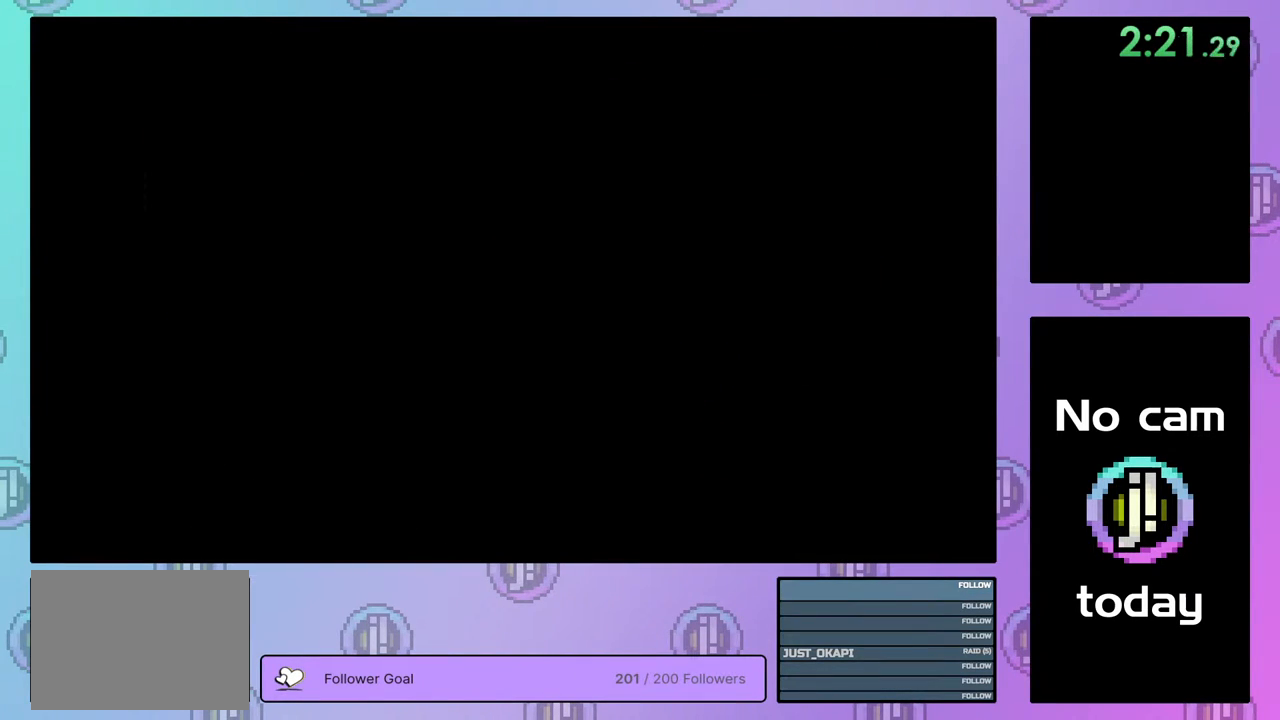
{"buttons": [], "right_stick": "center", "events": []}
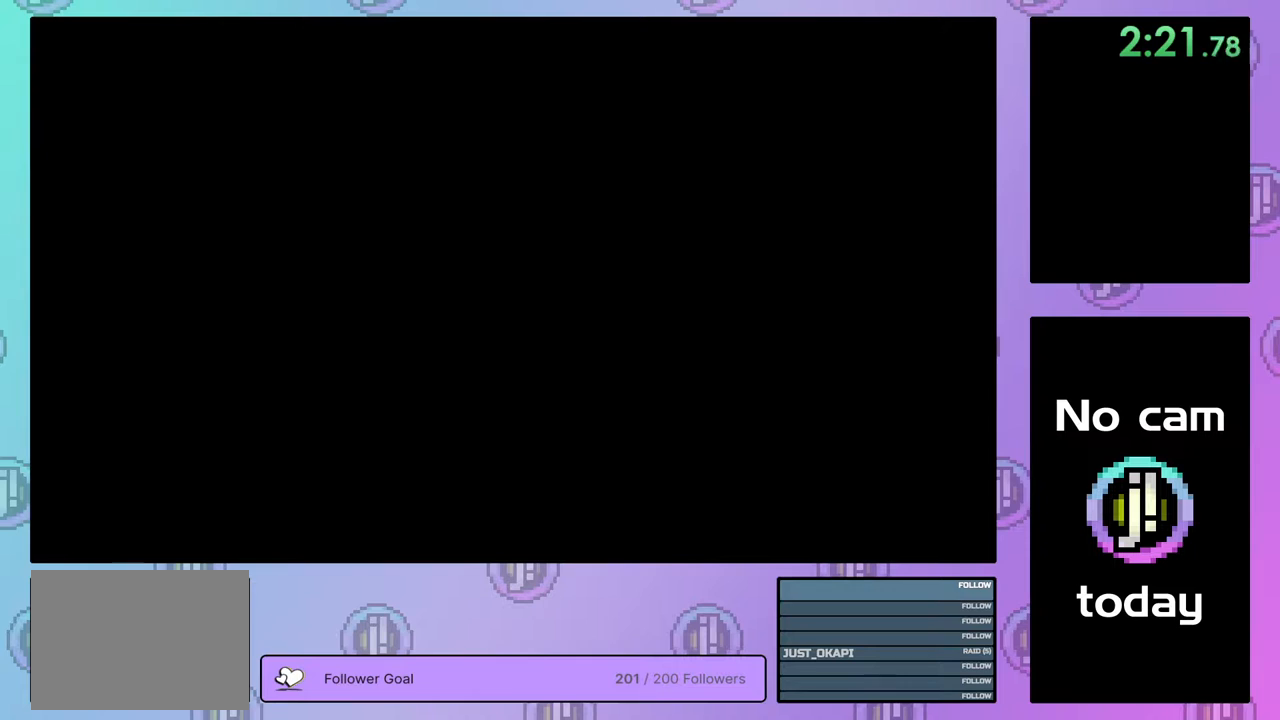
{"buttons": [], "right_stick": "center", "events": []}
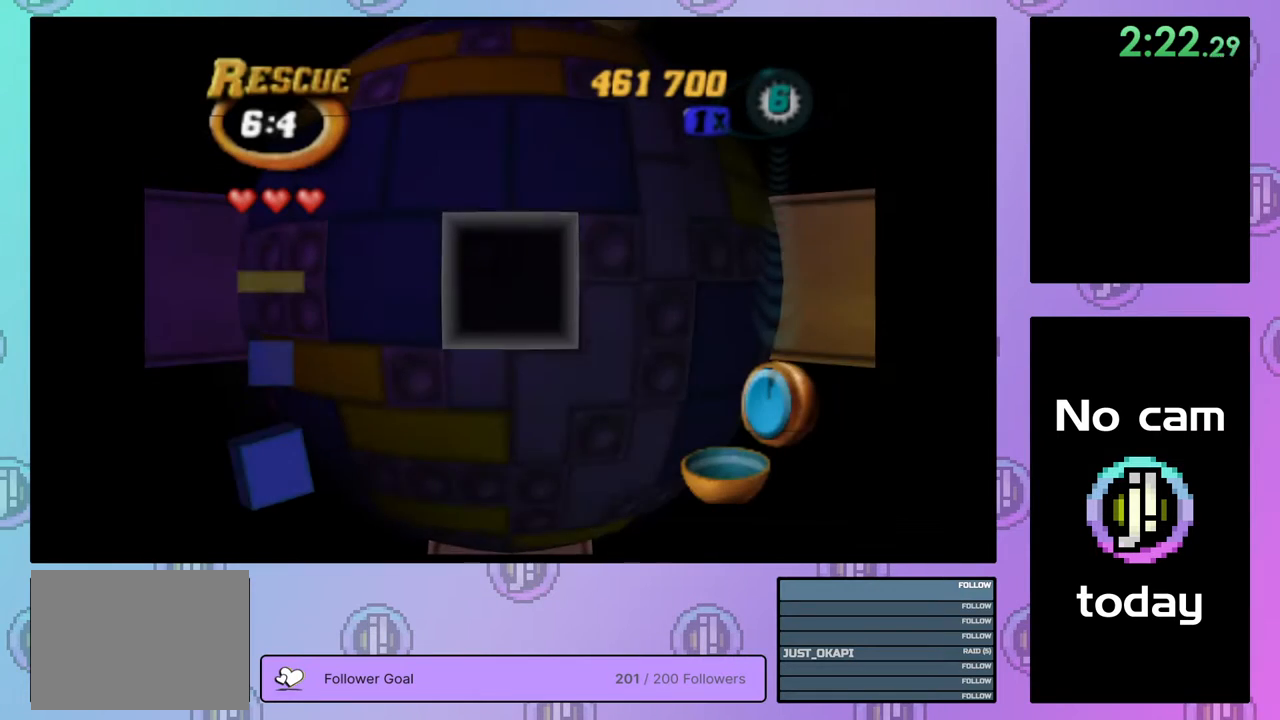
{"buttons": ["DPAD_LEFT"], "right_stick": "center", "events": [[200, "DPAD_UP", "down"], [267, "DPAD_UP", "up"], [417, "DPAD_LEFT", "down"]]}
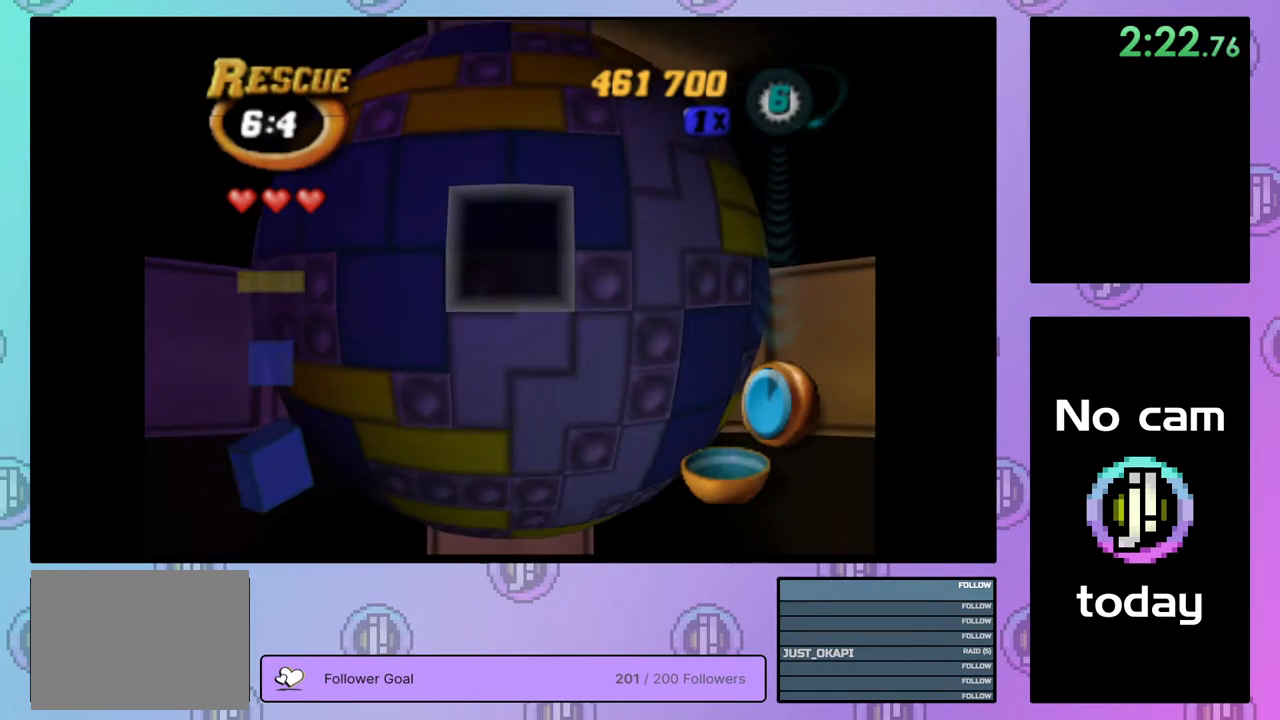
{"buttons": ["SQUARE", "DPAD_LEFT"], "right_stick": "center", "events": [[17, "DPAD_LEFT", "up"], [67, "DPAD_LEFT", "down"], [150, "DPAD_LEFT", "up"], [217, "DPAD_DOWN", "down"], [317, "DPAD_DOWN", "up"], [333, "SQUARE", "down"], [450, "DPAD_LEFT", "down"]]}
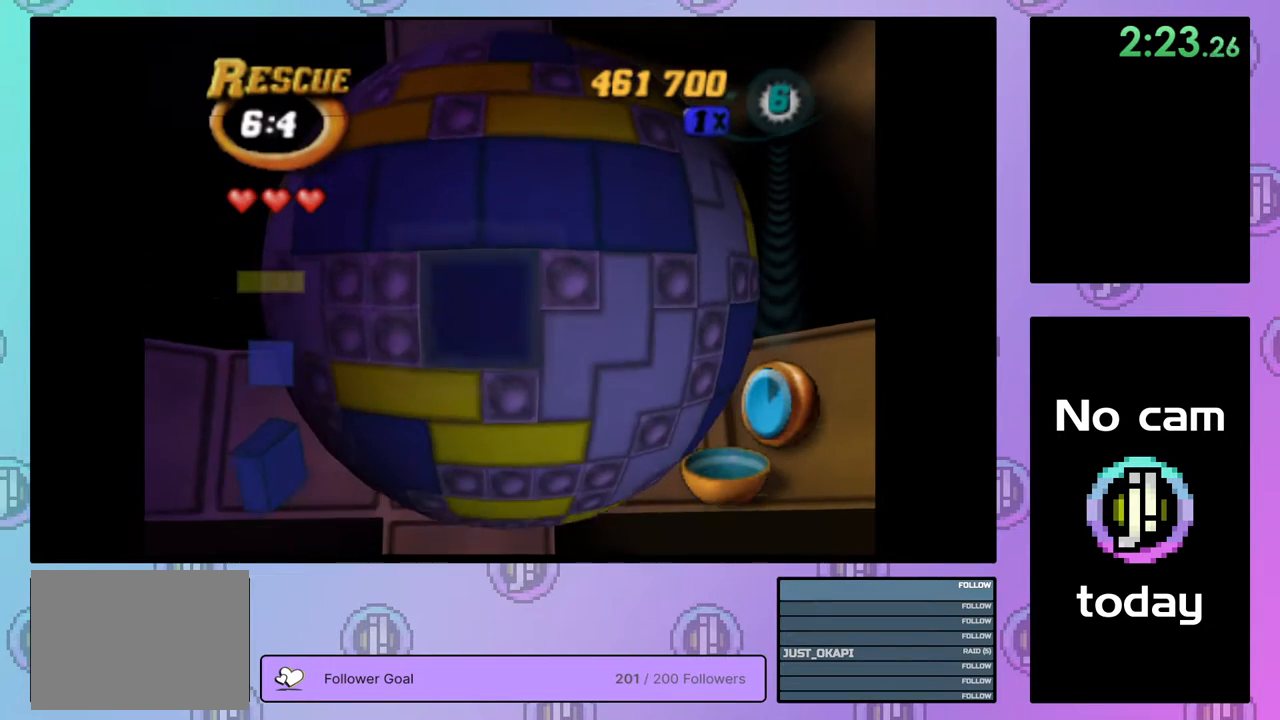
{"buttons": [], "right_stick": "center", "events": [[50, "DPAD_LEFT", "up"], [83, "SQUARE", "up"], [200, "CROSS", "down"], [333, "CROSS", "up"]]}
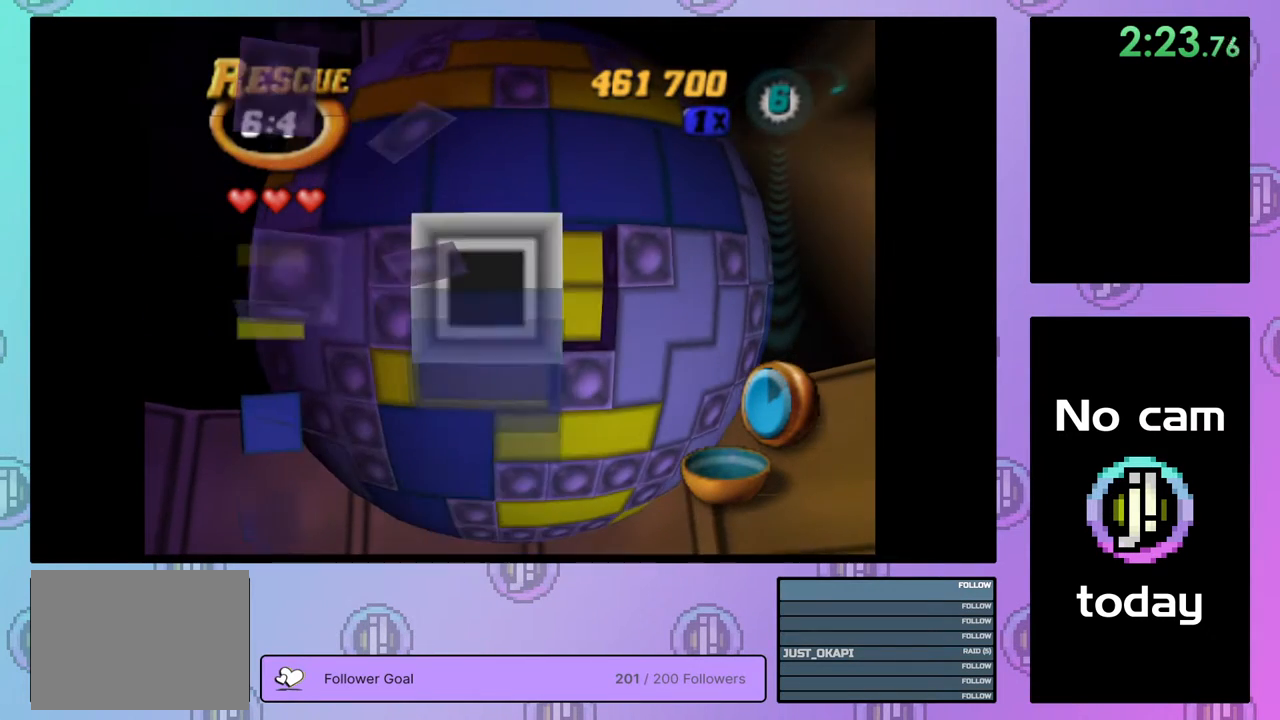
{"buttons": ["DPAD_DOWN"], "right_stick": "center", "events": [[17, "CROSS", "down"], [133, "CROSS", "up"], [333, "DPAD_DOWN", "down"], [400, "DPAD_DOWN", "up"], [483, "DPAD_DOWN", "down"]]}
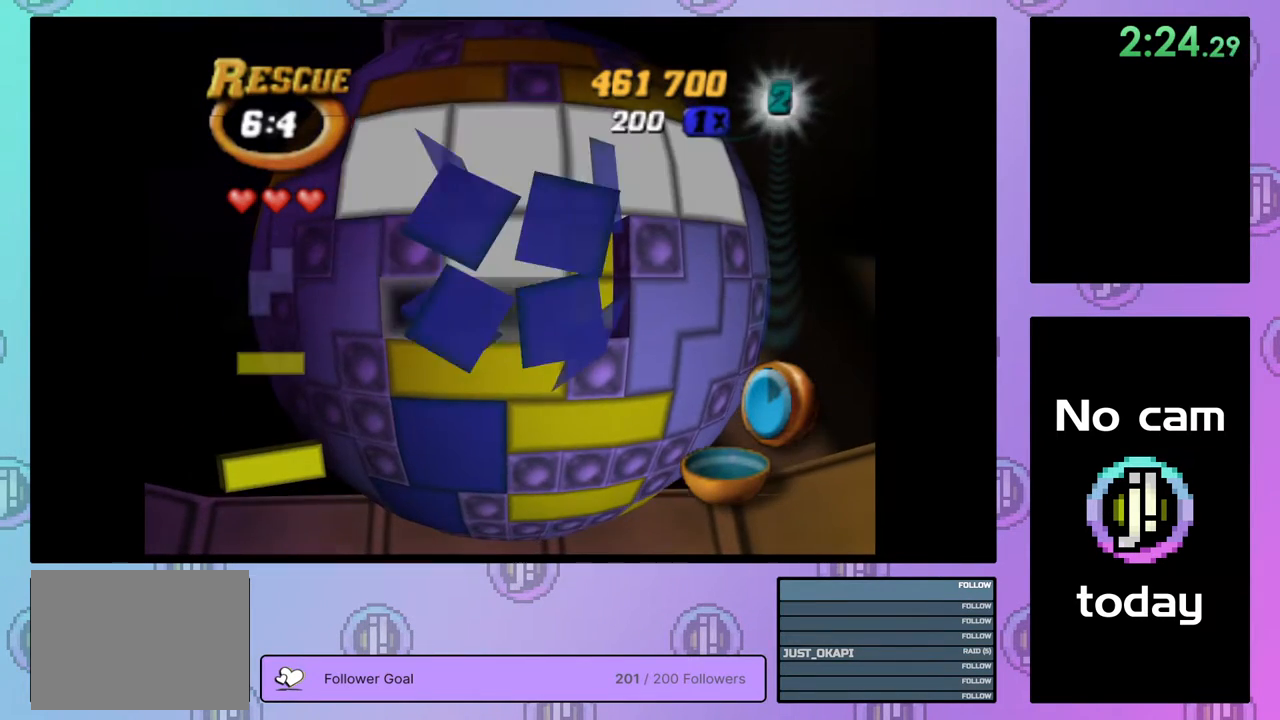
{"buttons": ["DPAD_DOWN"], "right_stick": "center", "events": [[67, "DPAD_DOWN", "up"], [217, "DPAD_RIGHT", "down"], [300, "DPAD_RIGHT", "up"], [350, "DPAD_RIGHT", "down"], [417, "DPAD_RIGHT", "up"], [500, "DPAD_DOWN", "down"]]}
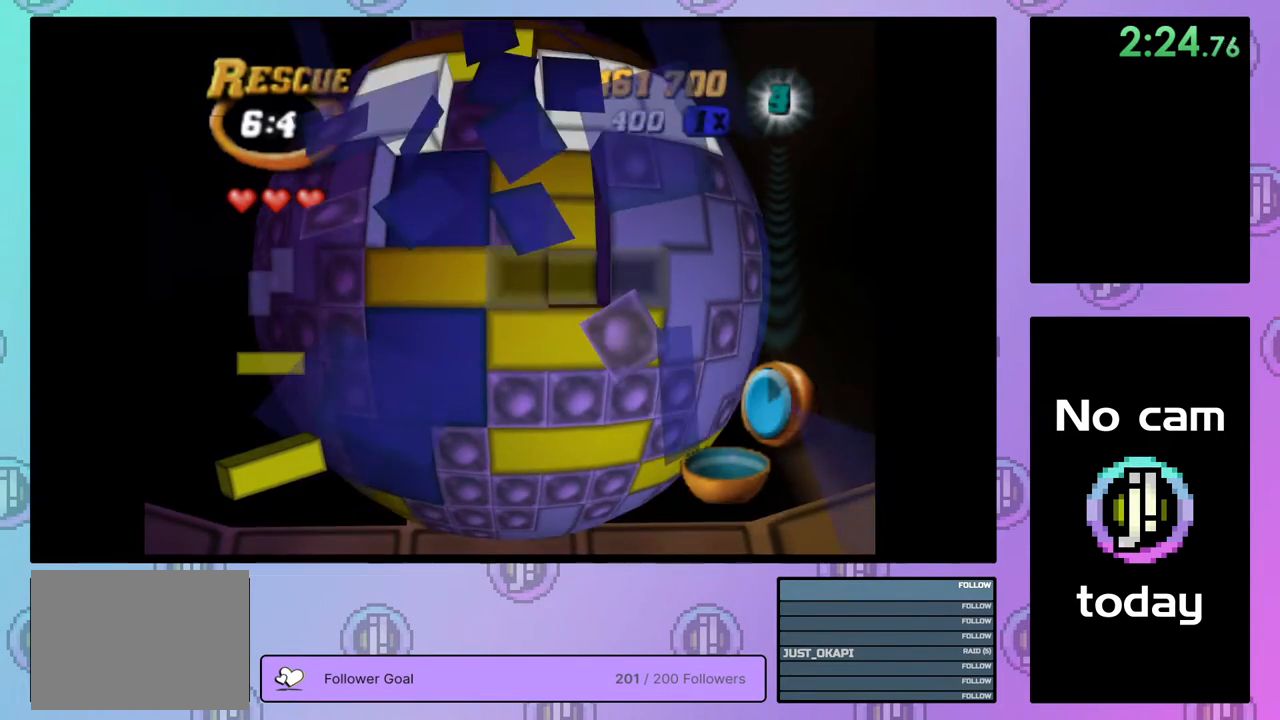
{"buttons": ["DPAD_UP"], "right_stick": "center", "events": [[67, "DPAD_DOWN", "up"], [133, "DPAD_DOWN", "down"], [217, "DPAD_DOWN", "up"], [333, "SQUARE", "down"], [450, "DPAD_UP", "down"], [450, "SQUARE", "up"]]}
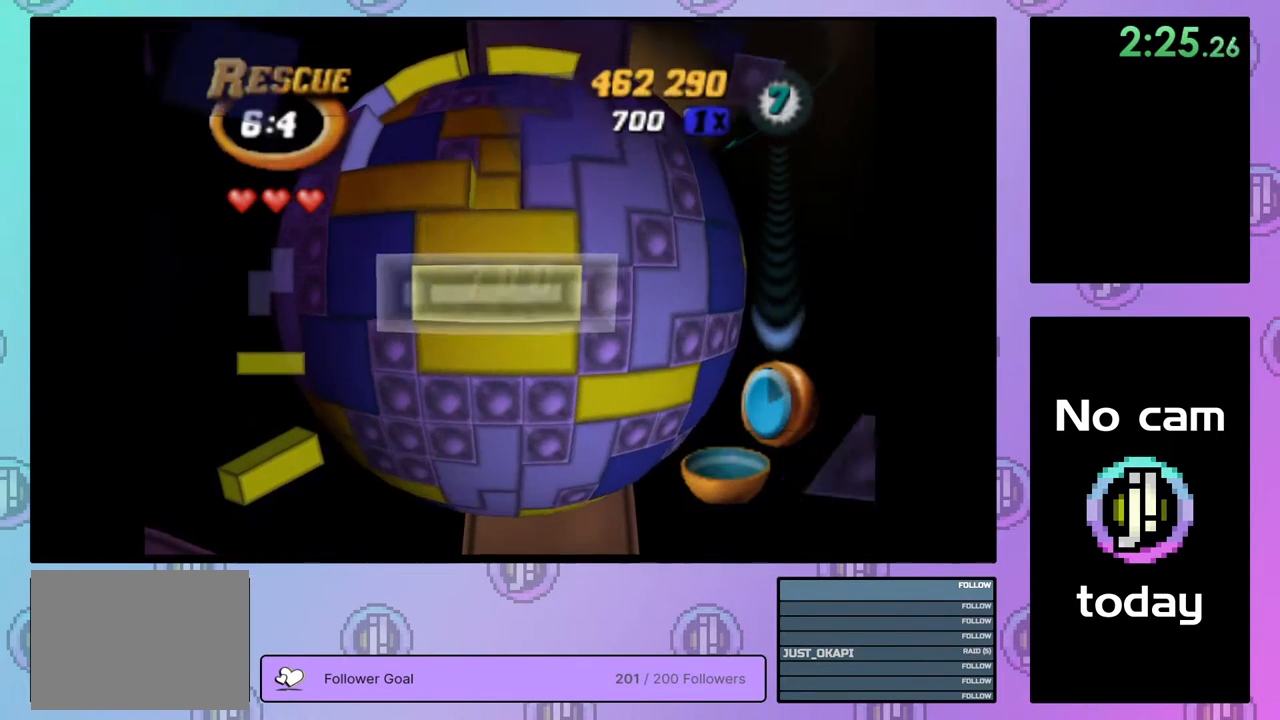
{"buttons": [], "right_stick": "center", "events": [[33, "DPAD_UP", "up"], [100, "CROSS", "down"], [200, "CROSS", "up"], [233, "DPAD_UP", "down"], [283, "DPAD_UP", "up"], [400, "DPAD_LEFT", "down"], [500, "DPAD_LEFT", "up"]]}
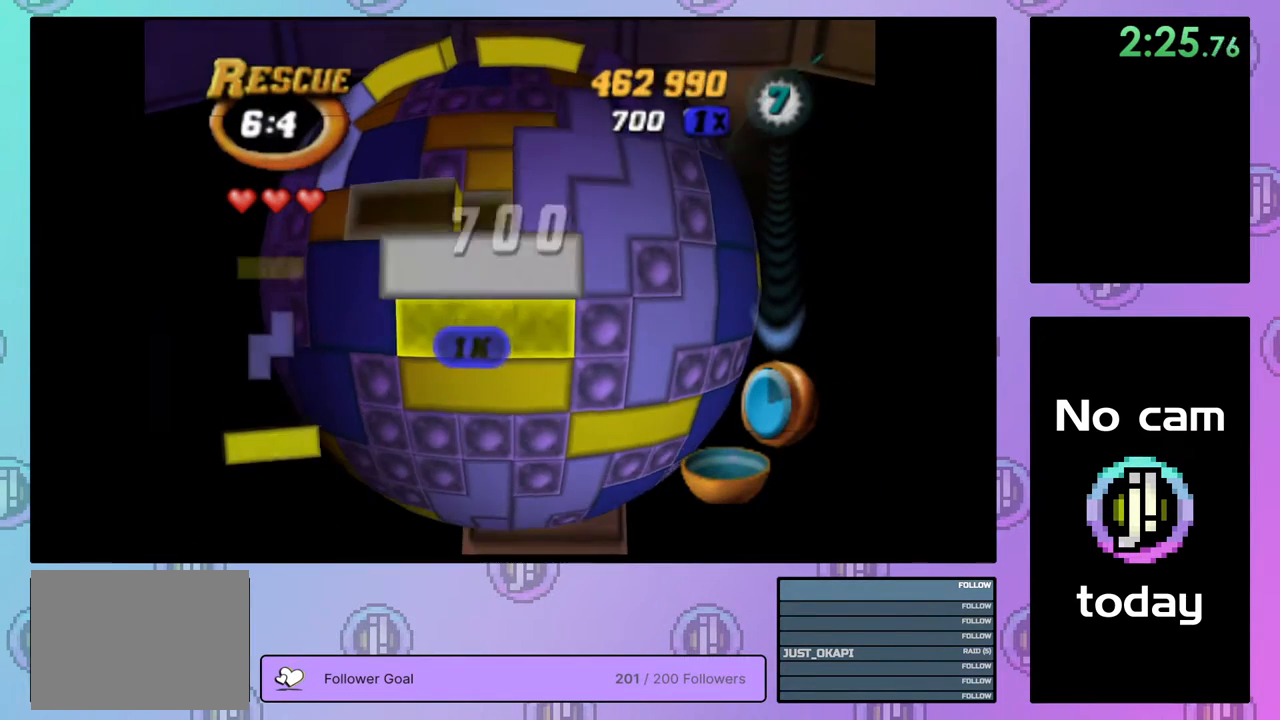
{"buttons": ["SQUARE"], "right_stick": "center", "events": [[33, "DPAD_LEFT", "down"], [133, "DPAD_LEFT", "up"], [183, "SQUARE", "down"], [267, "DPAD_UP", "down"], [350, "DPAD_UP", "up"], [400, "DPAD_UP", "down"], [483, "DPAD_UP", "up"]]}
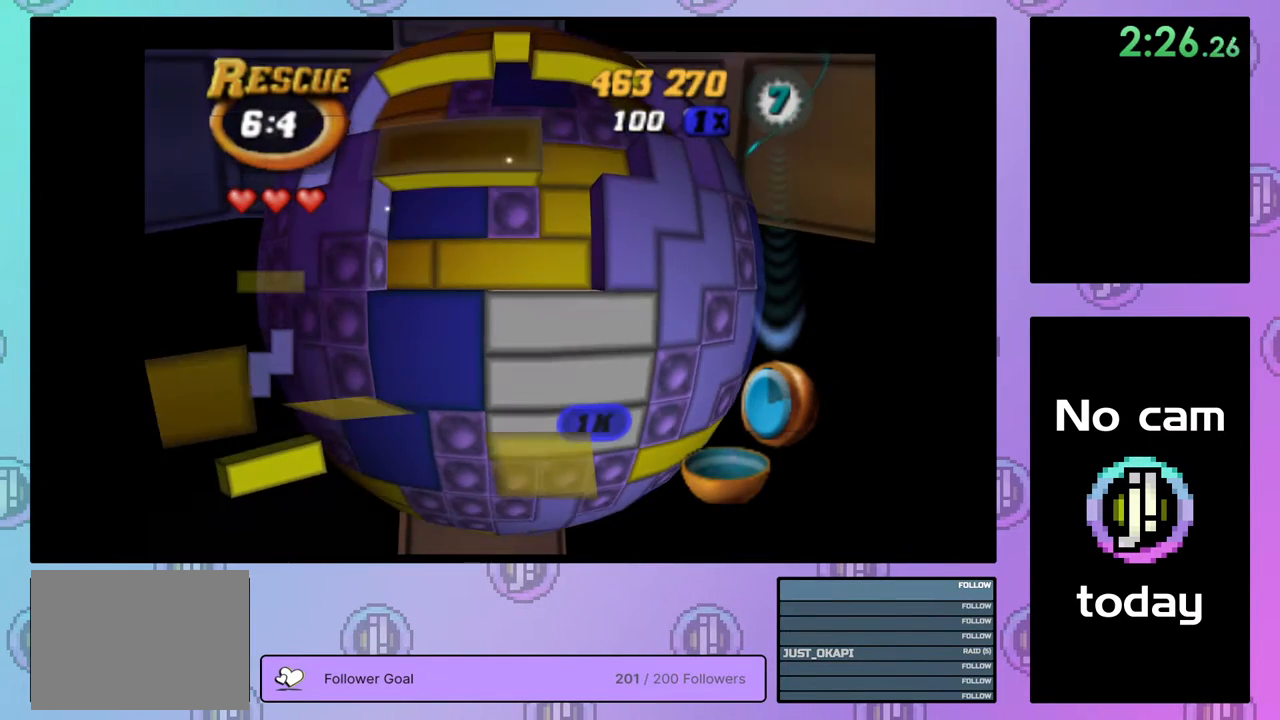
{"buttons": [], "right_stick": "center", "events": [[167, "DPAD_RIGHT", "down"], [283, "DPAD_RIGHT", "up"], [333, "DPAD_RIGHT", "down"], [433, "DPAD_RIGHT", "up"], [483, "SQUARE", "up"]]}
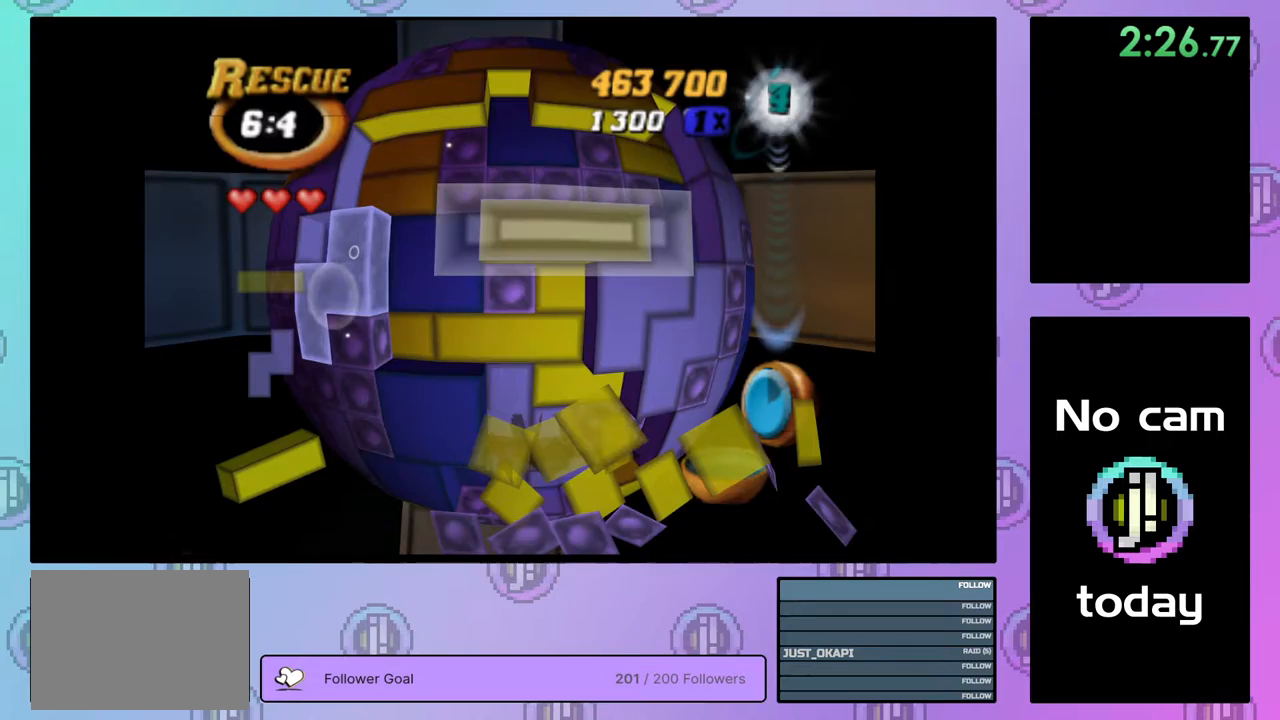
{"buttons": ["SQUARE"], "right_stick": "center", "events": [[17, "DPAD_RIGHT", "down"], [117, "DPAD_RIGHT", "up"], [333, "DPAD_DOWN", "down"], [433, "DPAD_DOWN", "up"], [433, "SQUARE", "down"]]}
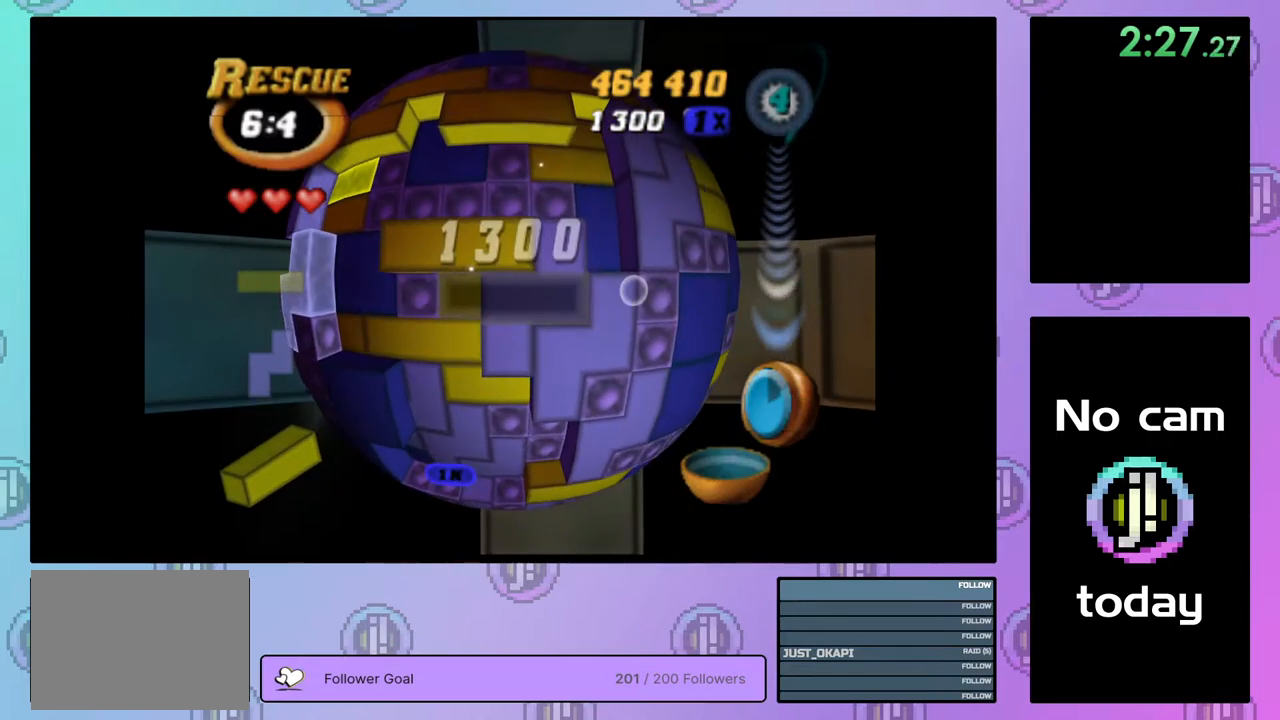
{"buttons": [], "right_stick": "center", "events": [[33, "DPAD_LEFT", "down"], [133, "DPAD_LEFT", "up"], [250, "SQUARE", "up"], [400, "DPAD_UP", "down"], [483, "DPAD_UP", "up"]]}
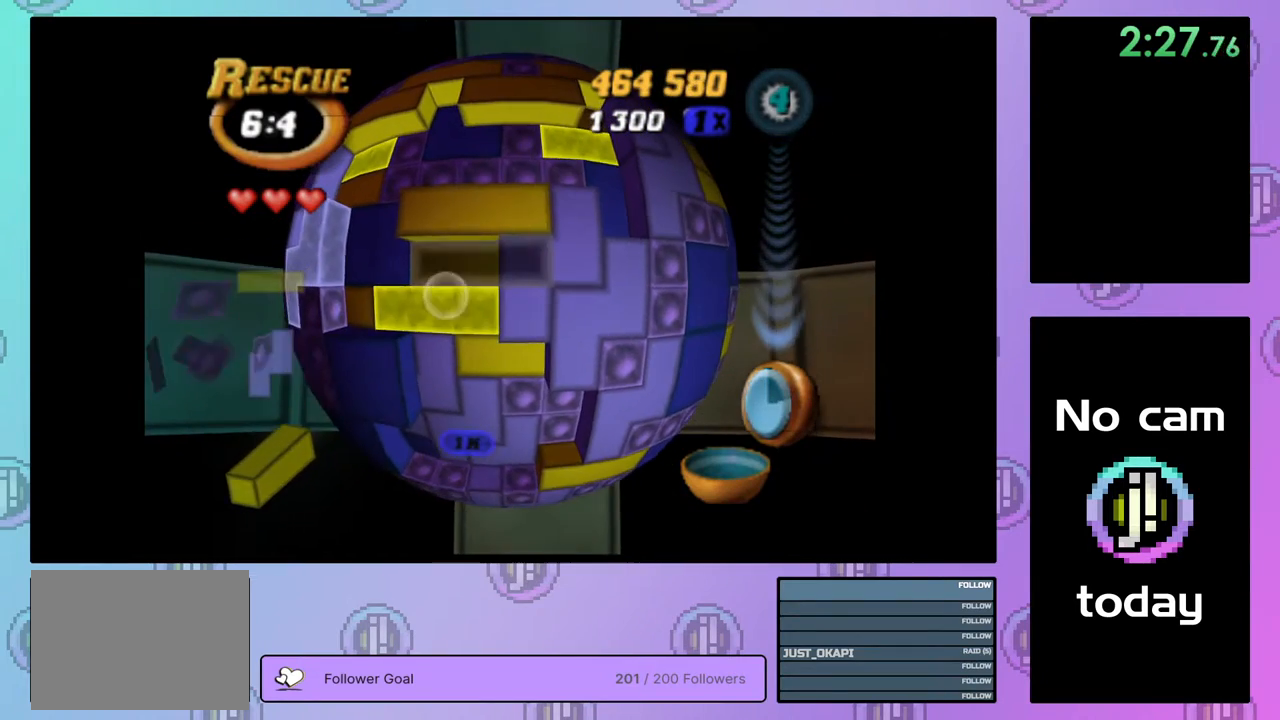
{"buttons": [], "right_stick": "center", "events": [[50, "CROSS", "down"], [150, "CROSS", "up"], [167, "DPAD_RIGHT", "down"], [250, "DPAD_RIGHT", "up"], [417, "DPAD_DOWN", "down"], [500, "DPAD_DOWN", "up"]]}
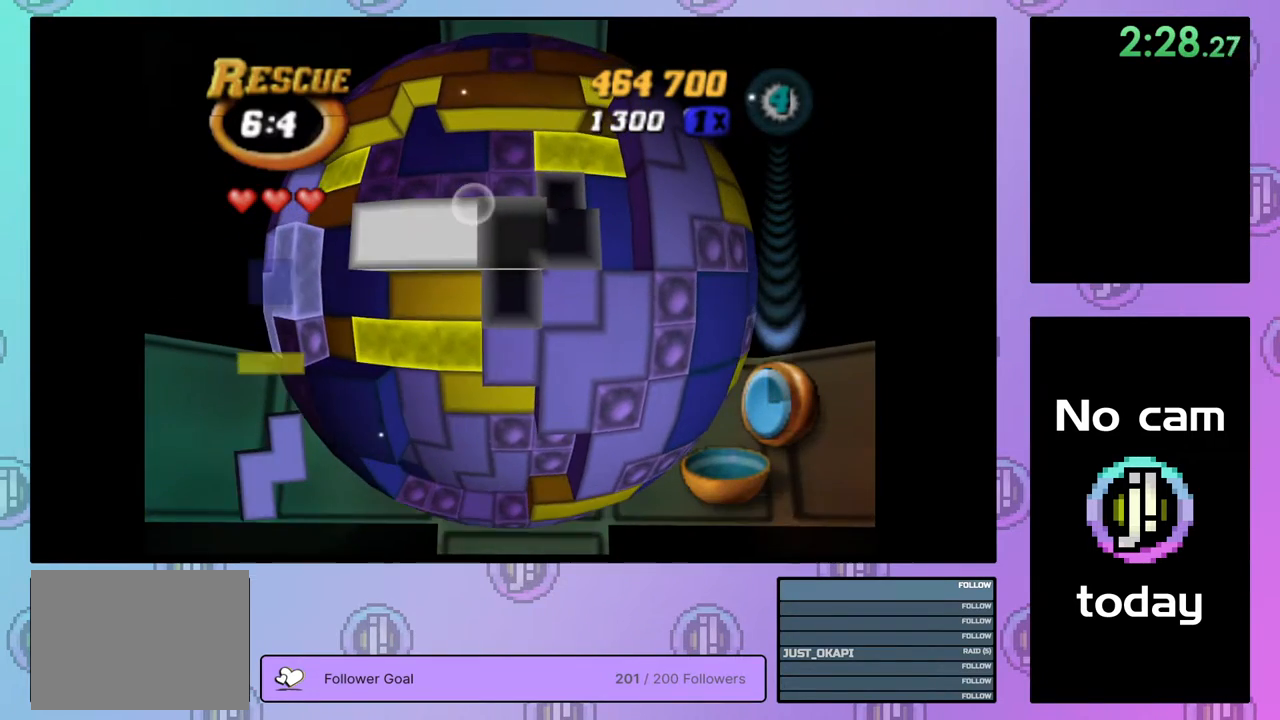
{"buttons": ["DPAD_LEFT"], "right_stick": "center", "events": [[150, "CROSS", "down"], [283, "CROSS", "up"], [500, "DPAD_LEFT", "down"]]}
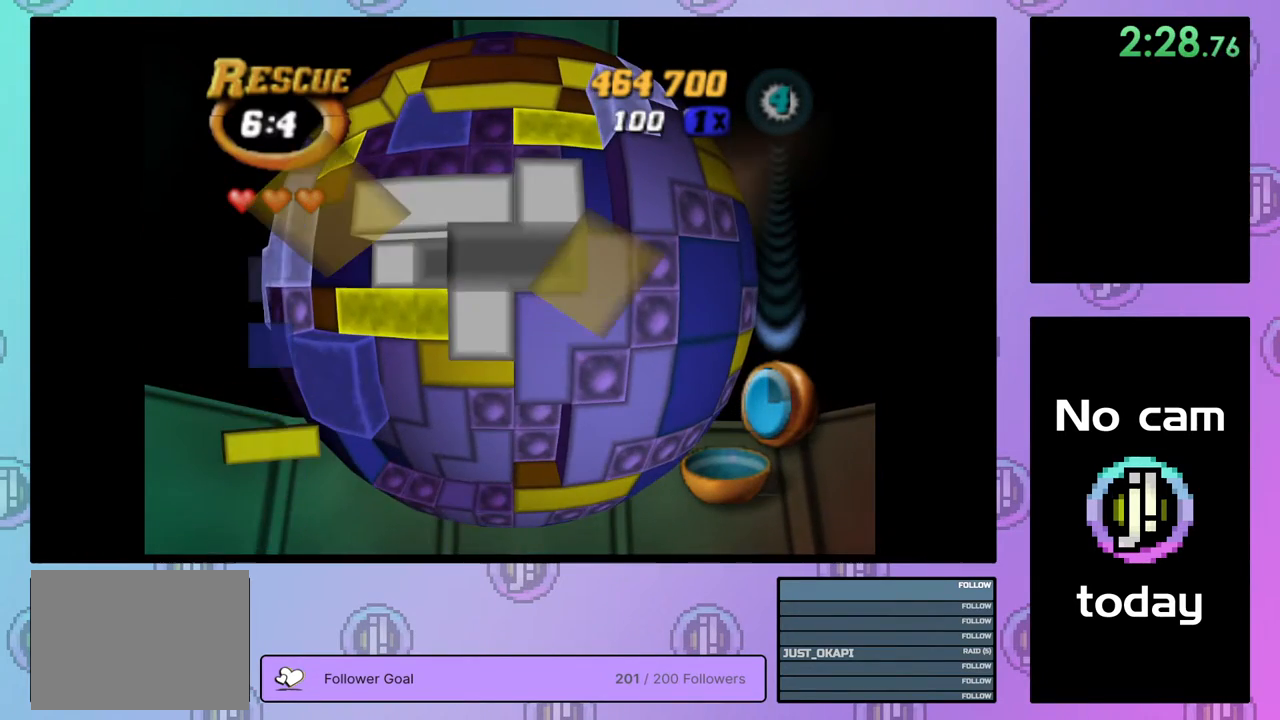
{"buttons": ["DPAD_DOWN"], "right_stick": "center", "events": [[50, "DPAD_LEFT", "up"], [150, "DPAD_LEFT", "down"], [200, "DPAD_LEFT", "up"], [283, "DPAD_LEFT", "down"], [333, "DPAD_LEFT", "up"], [433, "DPAD_DOWN", "down"]]}
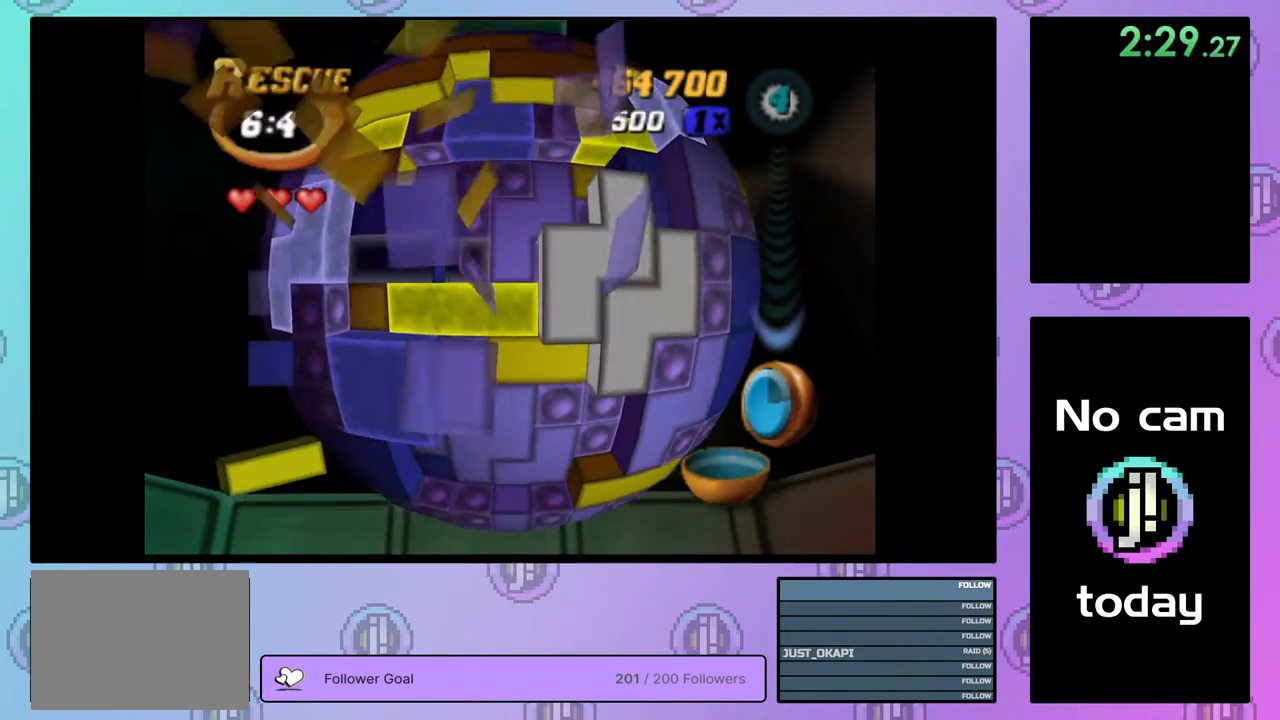
{"buttons": ["SQUARE", "DPAD_RIGHT"], "right_stick": "center", "events": [[33, "DPAD_DOWN", "up"], [117, "DPAD_RIGHT", "down"], [217, "DPAD_RIGHT", "up"], [233, "SQUARE", "down"], [467, "DPAD_RIGHT", "down"]]}
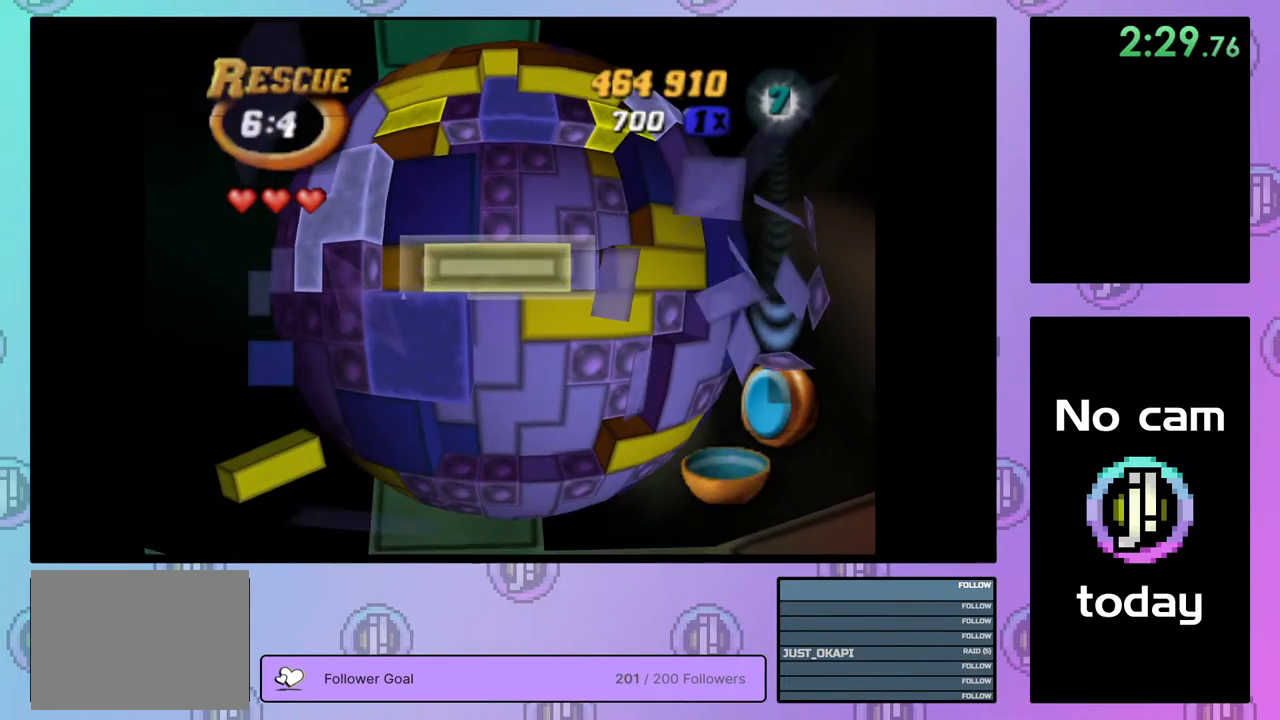
{"buttons": [], "right_stick": "center", "events": [[50, "DPAD_RIGHT", "up"], [400, "SQUARE", "up"]]}
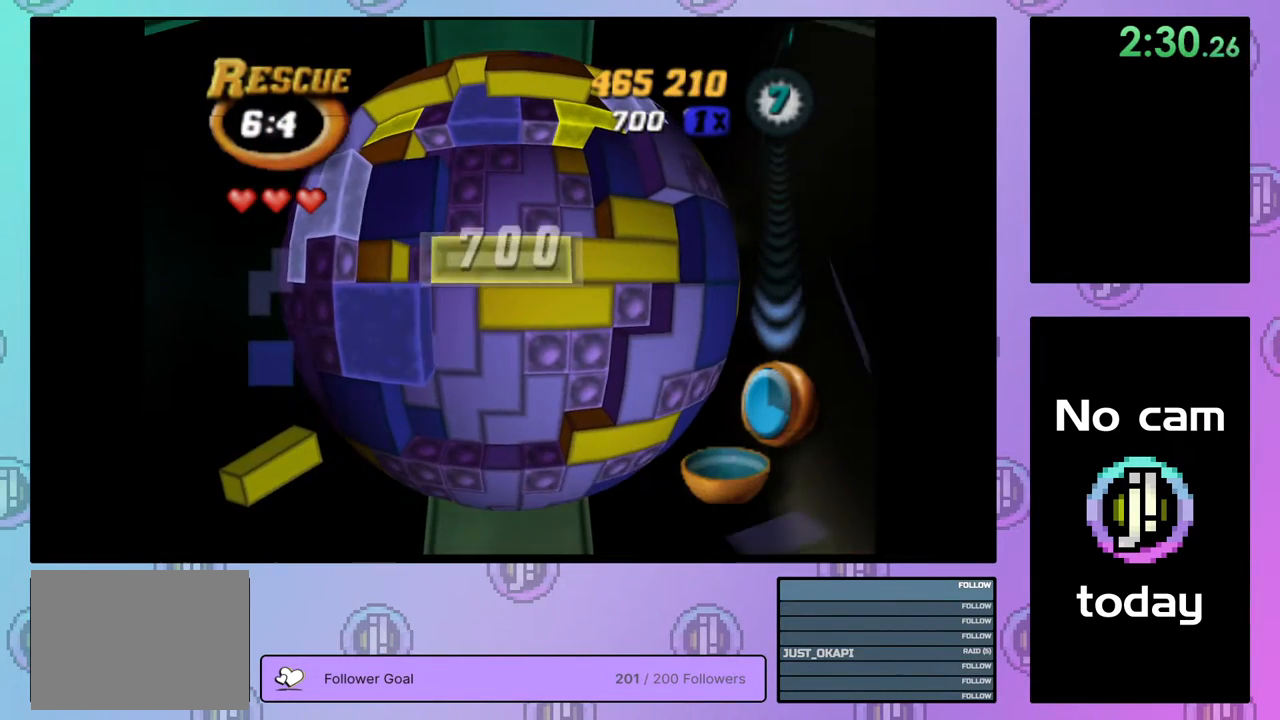
{"buttons": [], "right_stick": "center", "events": [[67, "CROSS", "down"], [183, "CROSS", "up"], [217, "DPAD_UP", "down"], [300, "DPAD_UP", "up"], [367, "DPAD_UP", "down"], [433, "DPAD_UP", "up"]]}
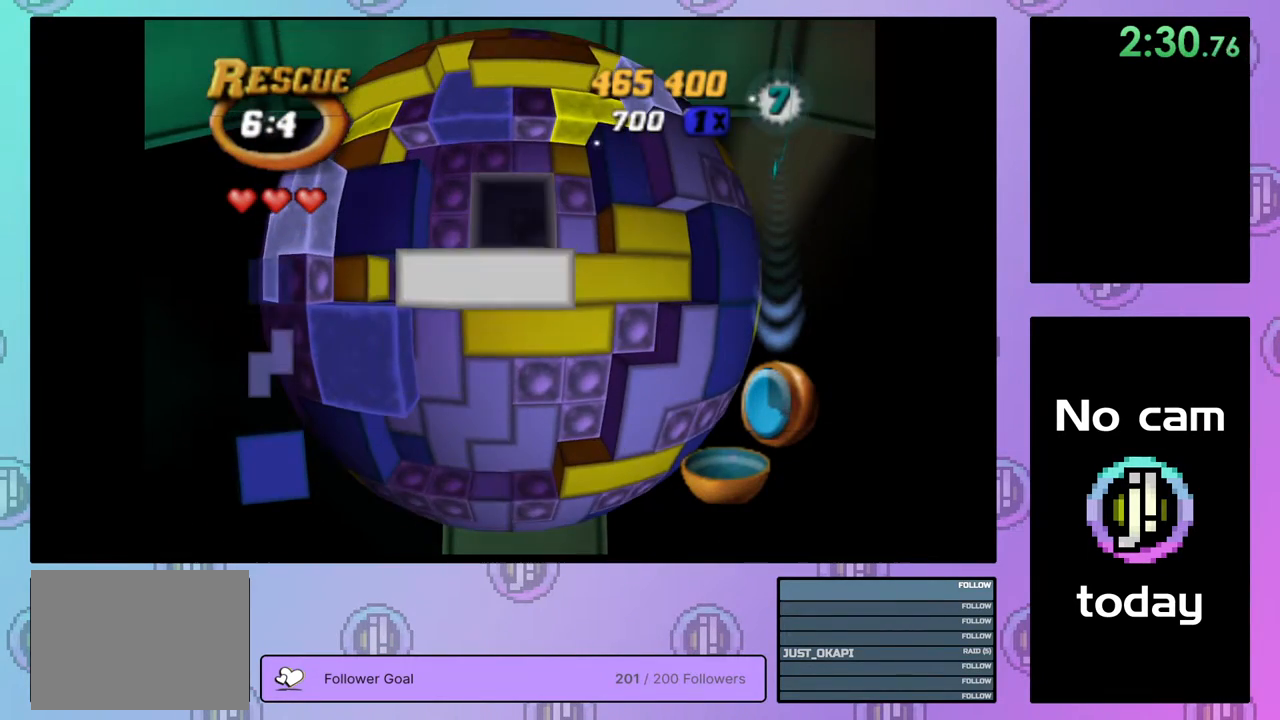
{"buttons": [], "right_stick": "center", "events": [[167, "DPAD_UP", "down"], [250, "DPAD_UP", "up"], [300, "DPAD_UP", "down"], [500, "DPAD_UP", "up"]]}
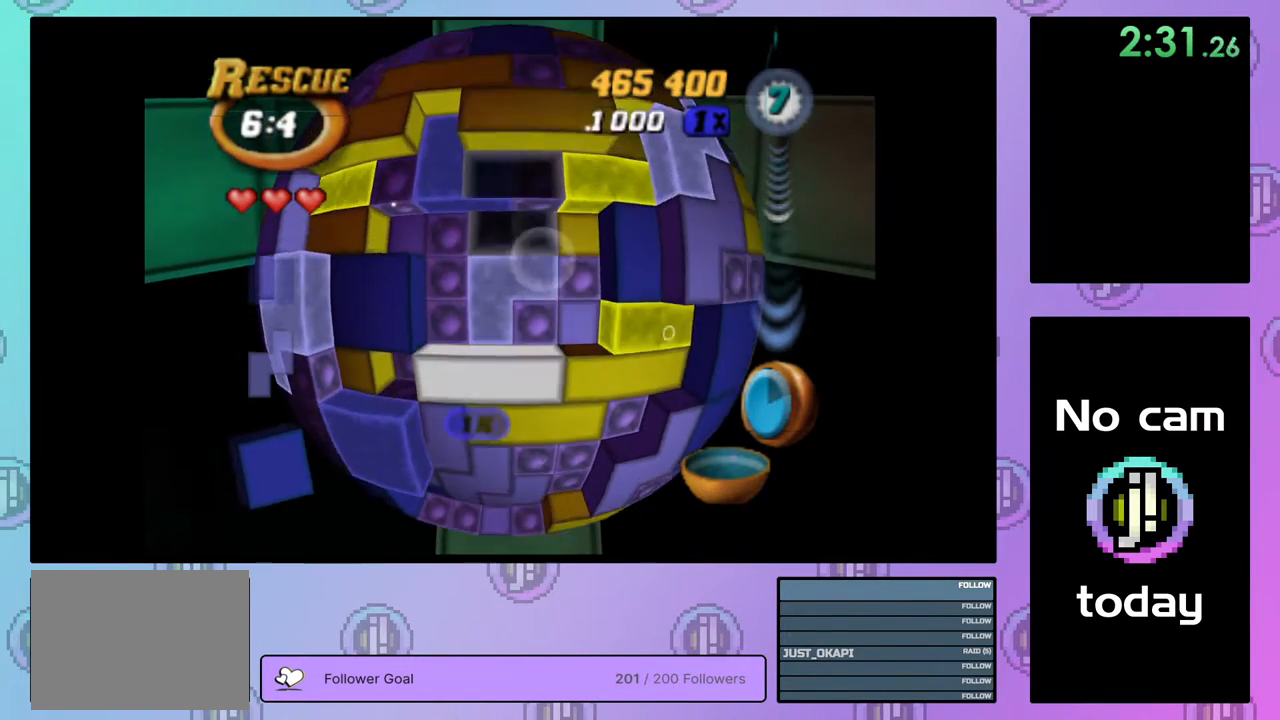
{"buttons": ["SQUARE"], "right_stick": "center", "events": [[100, "DPAD_LEFT", "down"], [217, "DPAD_LEFT", "up"], [233, "SQUARE", "down"], [417, "DPAD_DOWN", "down"], [483, "DPAD_DOWN", "up"]]}
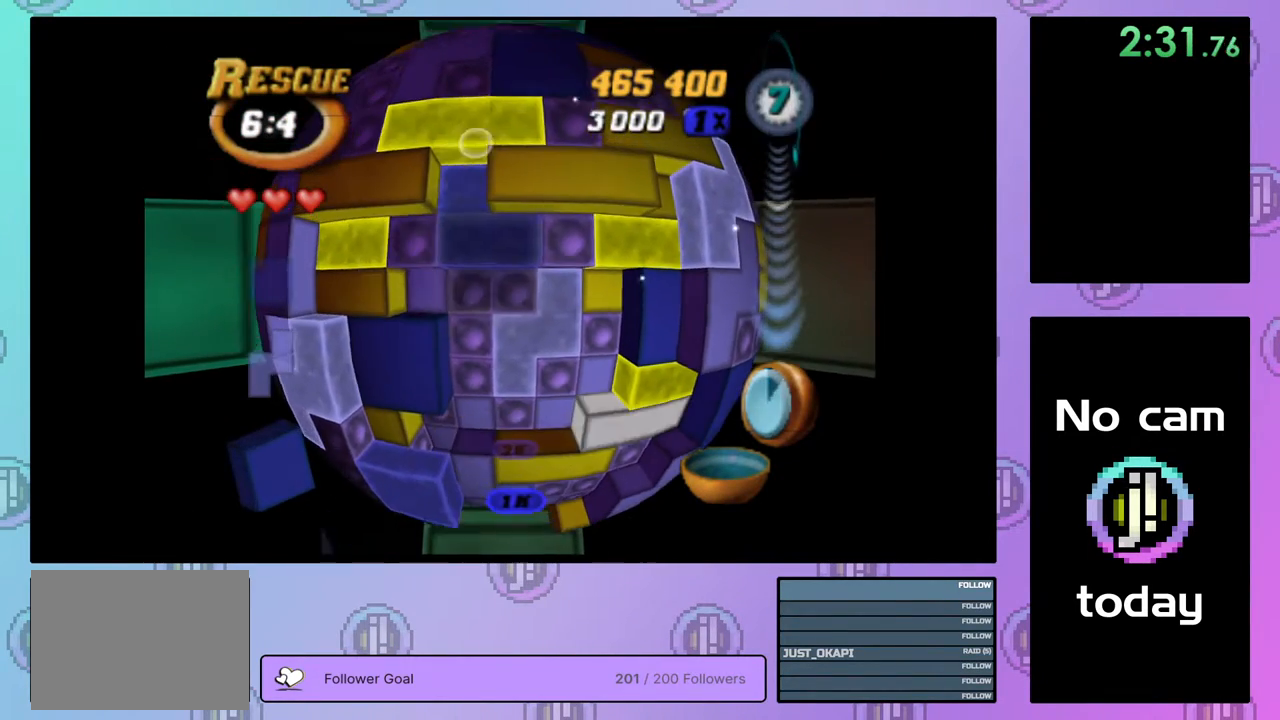
{"buttons": [], "right_stick": "center", "events": [[67, "DPAD_DOWN", "down"], [100, "DPAD_DOWN", "up"], [217, "SQUARE", "up"], [267, "DPAD_UP", "down"], [317, "DPAD_UP", "up"], [400, "DPAD_UP", "down"], [467, "DPAD_UP", "up"]]}
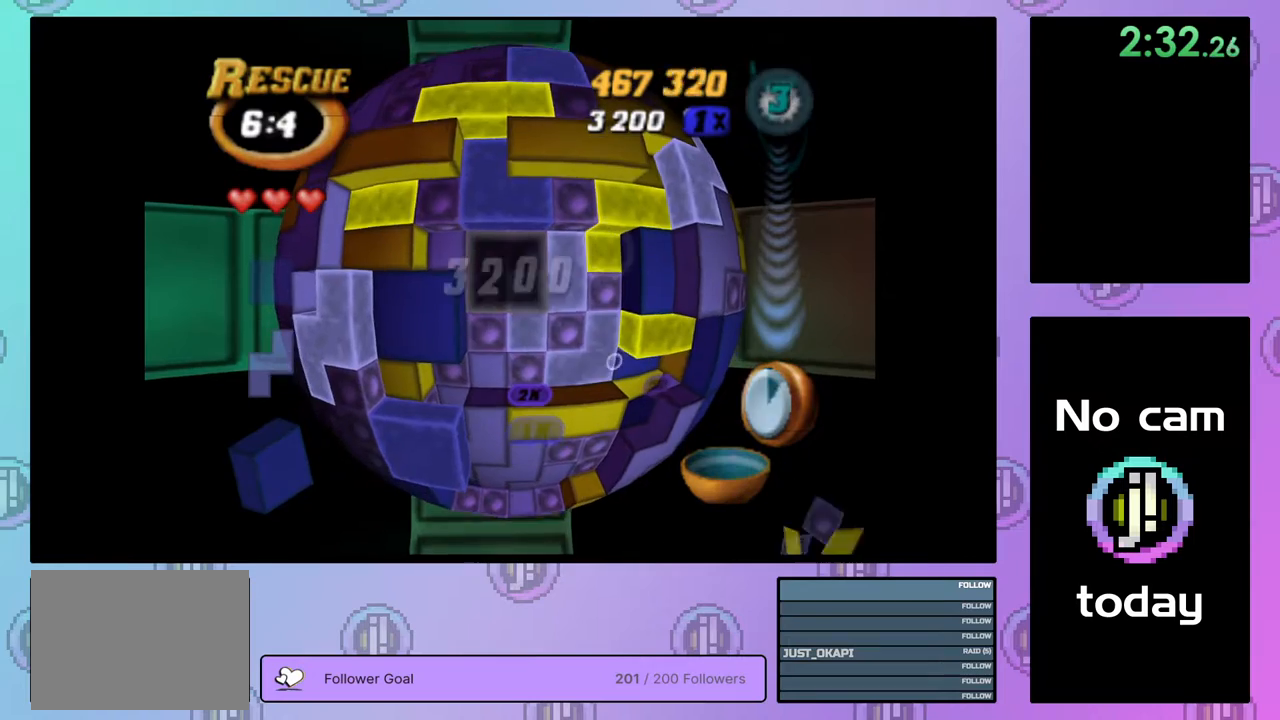
{"buttons": ["SQUARE", "DPAD_DOWN"], "right_stick": "center", "events": [[17, "DPAD_UP", "down"], [117, "DPAD_UP", "up"], [133, "SQUARE", "down"], [233, "DPAD_DOWN", "down"], [283, "DPAD_DOWN", "up"], [350, "DPAD_DOWN", "down"], [417, "DPAD_DOWN", "up"], [483, "DPAD_DOWN", "down"]]}
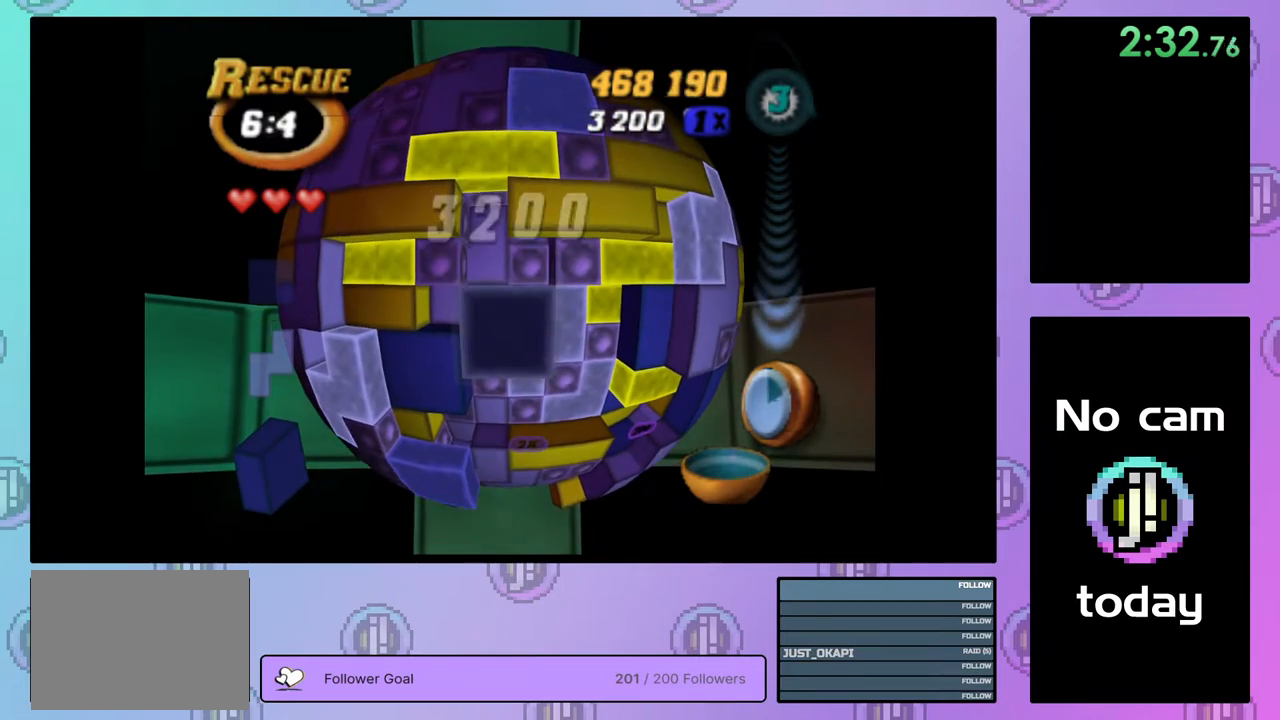
{"buttons": [], "right_stick": "center", "events": [[83, "DPAD_DOWN", "up"], [150, "SQUARE", "up"], [233, "CROSS", "down"], [333, "CROSS", "up"], [367, "DPAD_RIGHT", "down"], [450, "DPAD_RIGHT", "up"]]}
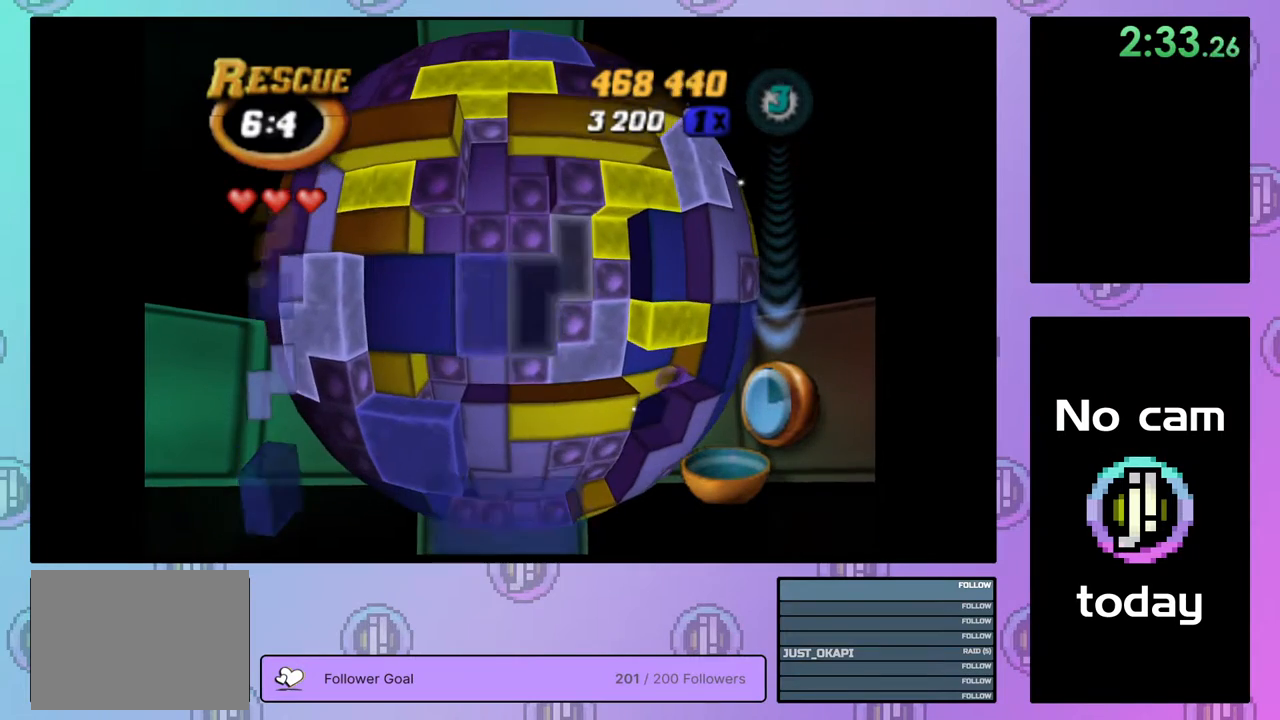
{"buttons": [], "right_stick": "center", "events": [[17, "SQUARE", "down"], [183, "DPAD_DOWN", "down"], [267, "DPAD_DOWN", "up"], [350, "SQUARE", "up"]]}